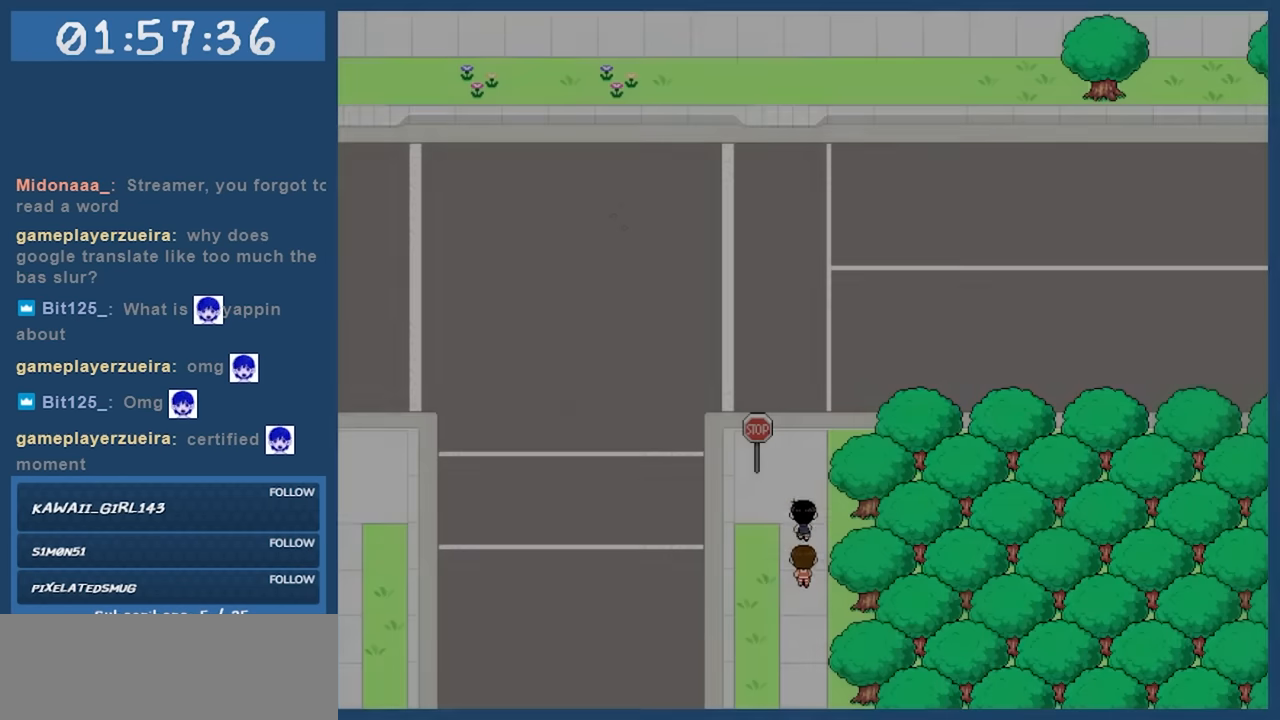
Gameplay with keyboard; each line is a JSON object with the keys held at the frame after it. "events" lists presses ("down") and releases ("up") of "c", "down", "left", "right", "shift", "space", "up", "x" and "z" between this image and that frame as [ms after this image, input, new state], when the widget could be followed in between. No other keys are recorded. Mouse input is not recorded.
{"keys": ["up"], "events": []}
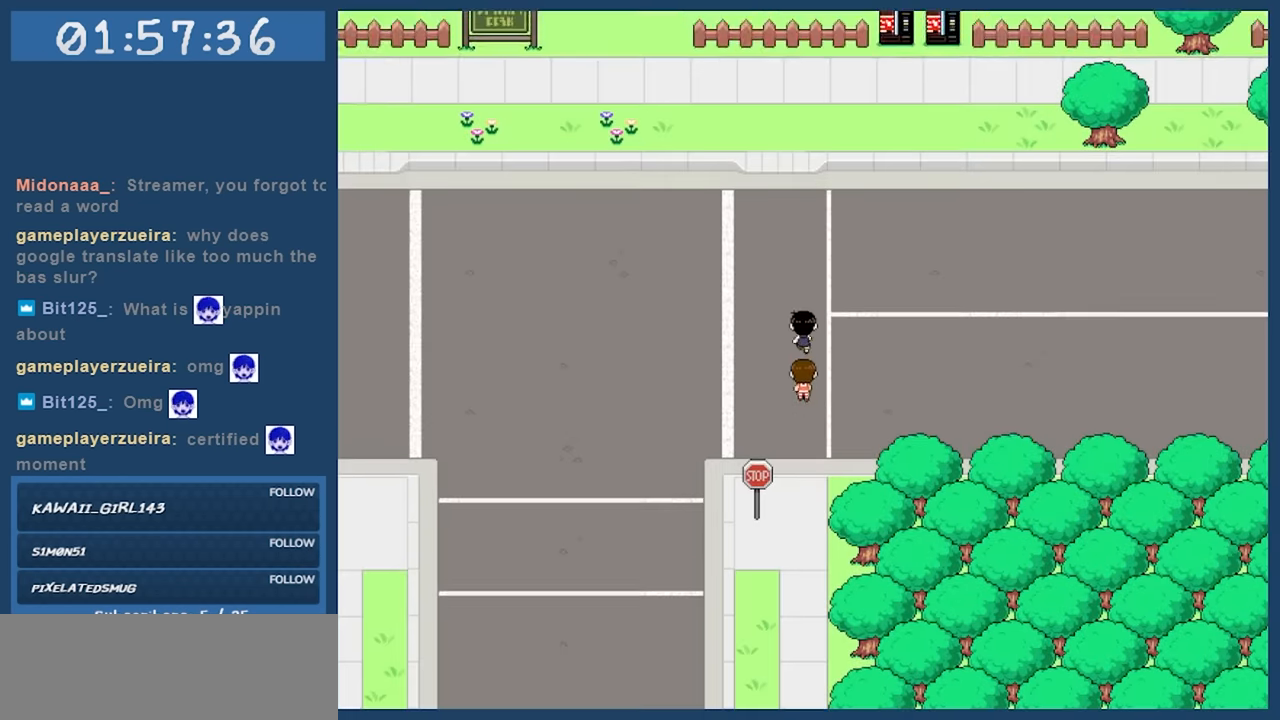
{"keys": [], "events": [[17, "up", "up"]]}
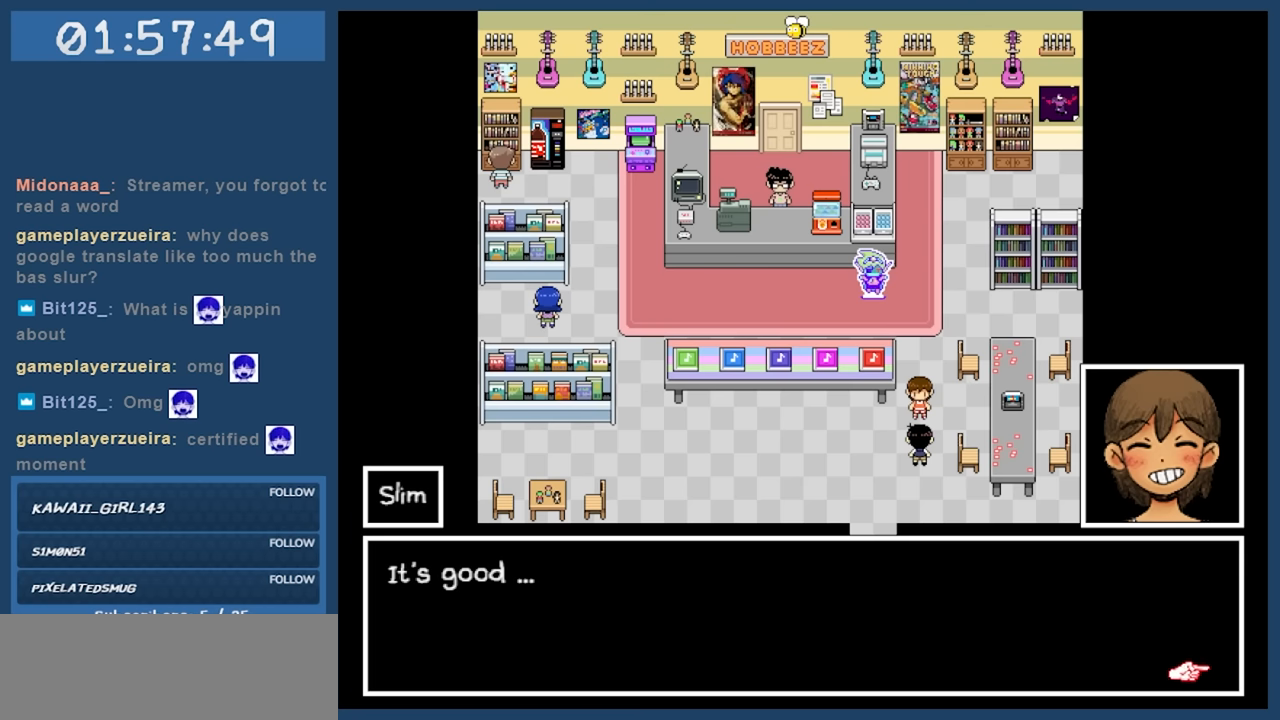
{"keys": [], "events": [[66, "z", "down"], [150, "z", "up"]]}
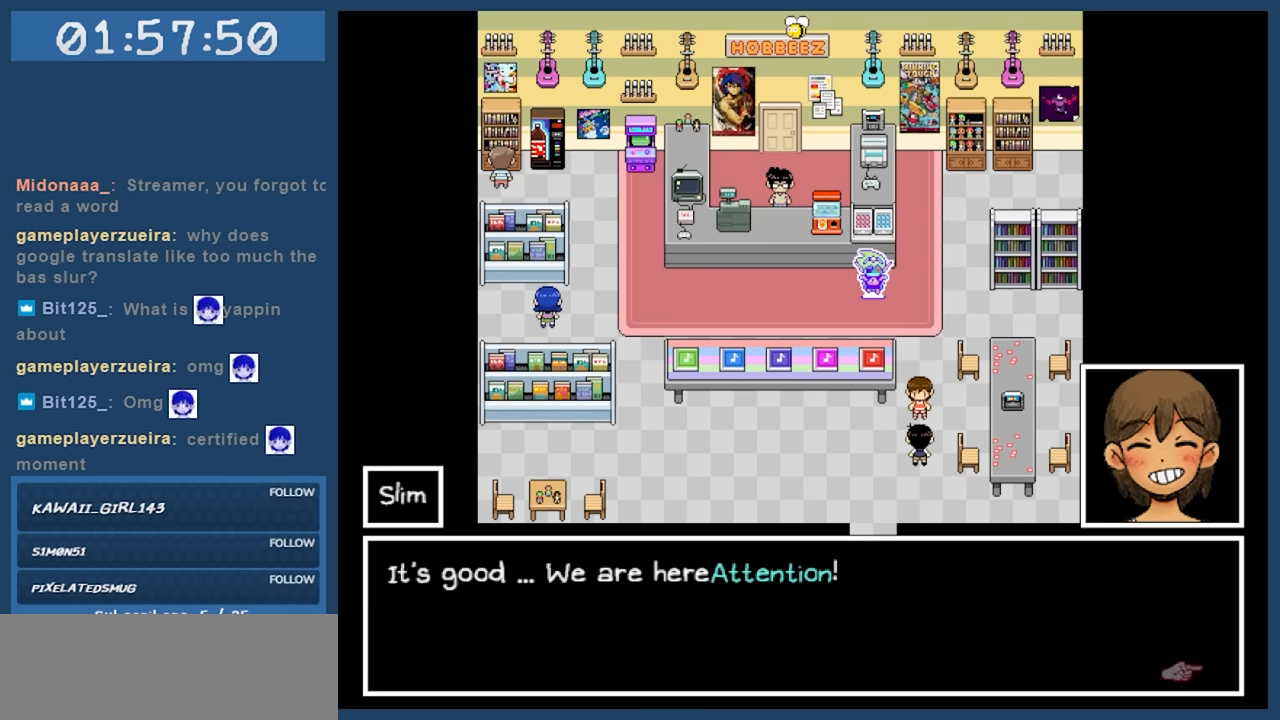
{"keys": [], "events": []}
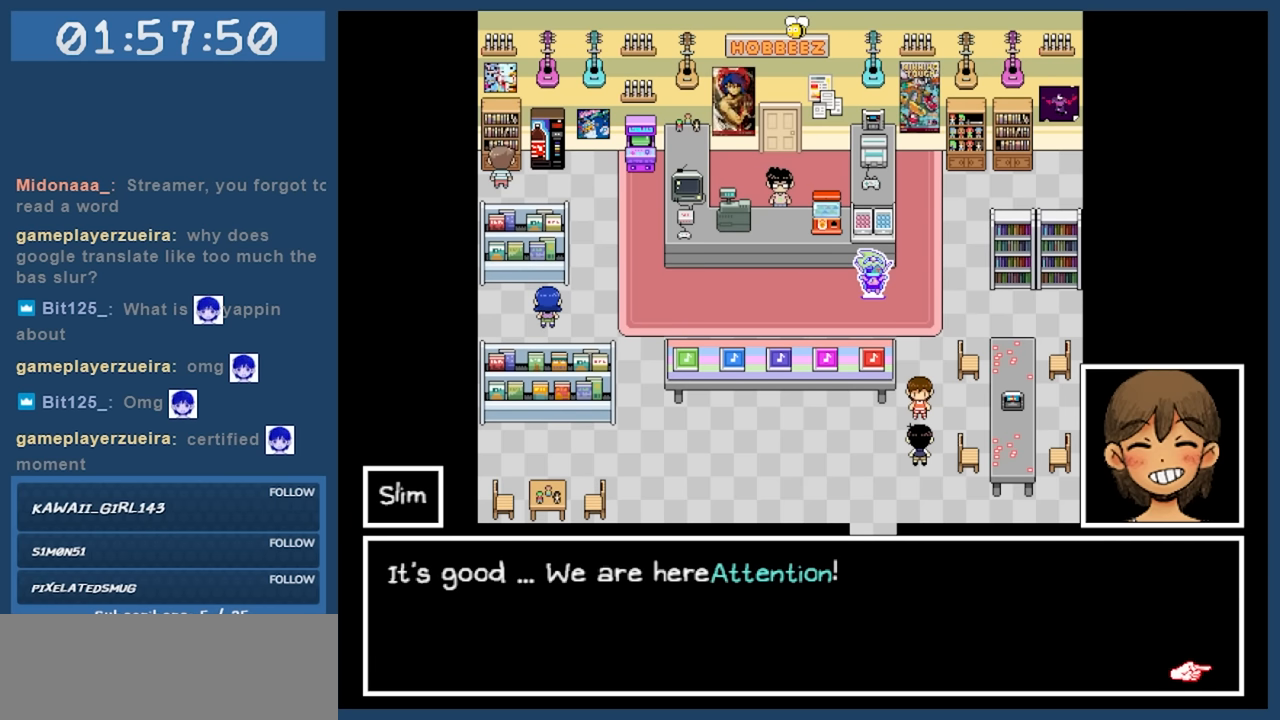
{"keys": [], "events": []}
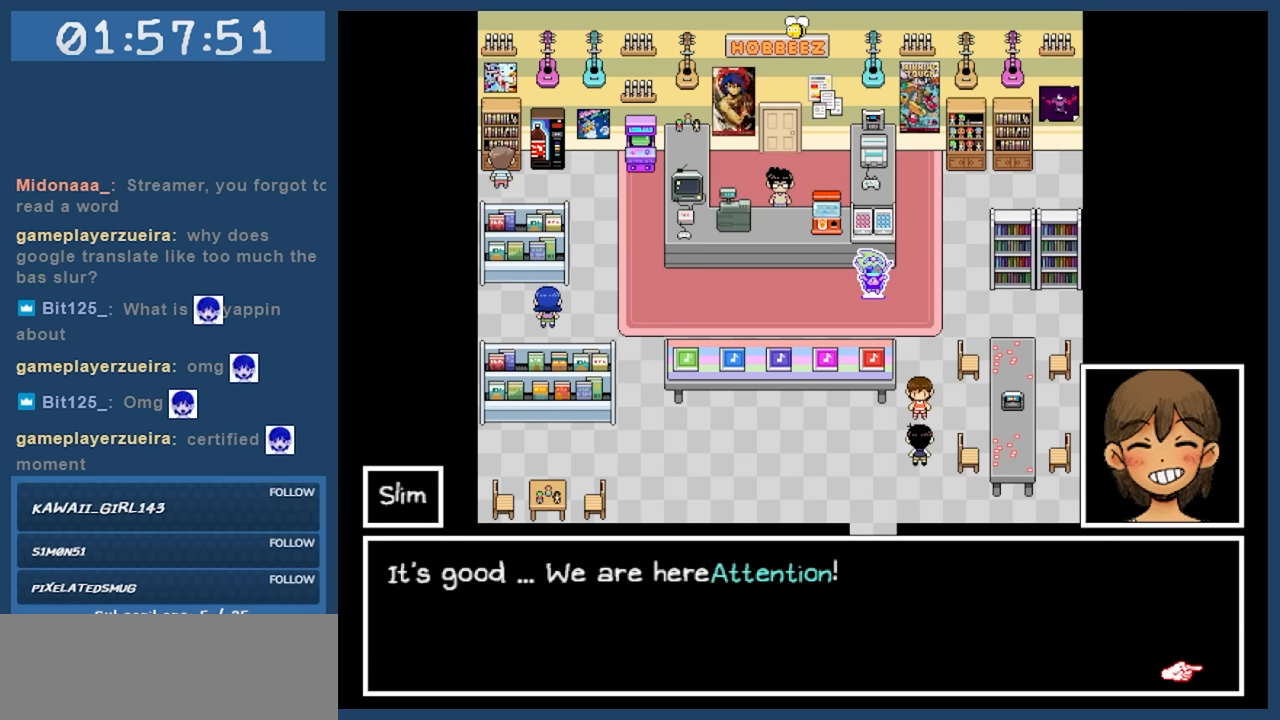
{"keys": [], "events": [[383, "z", "down"], [483, "z", "up"]]}
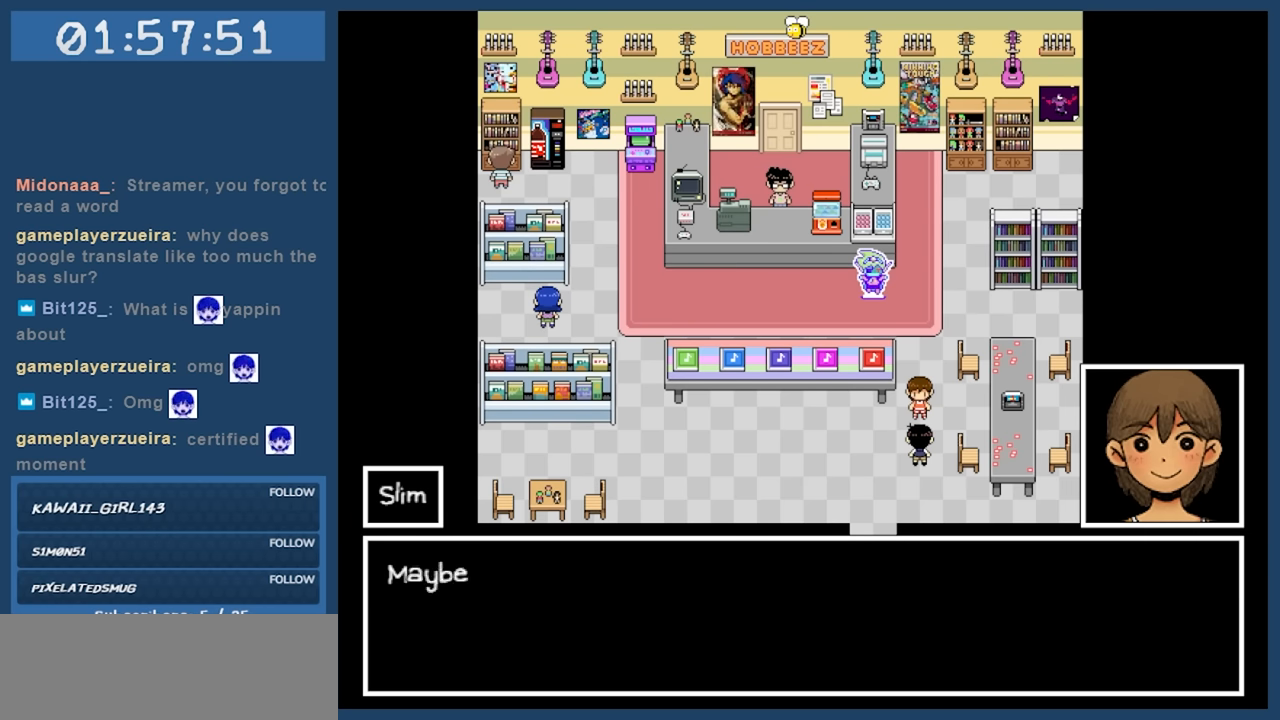
{"keys": [], "events": []}
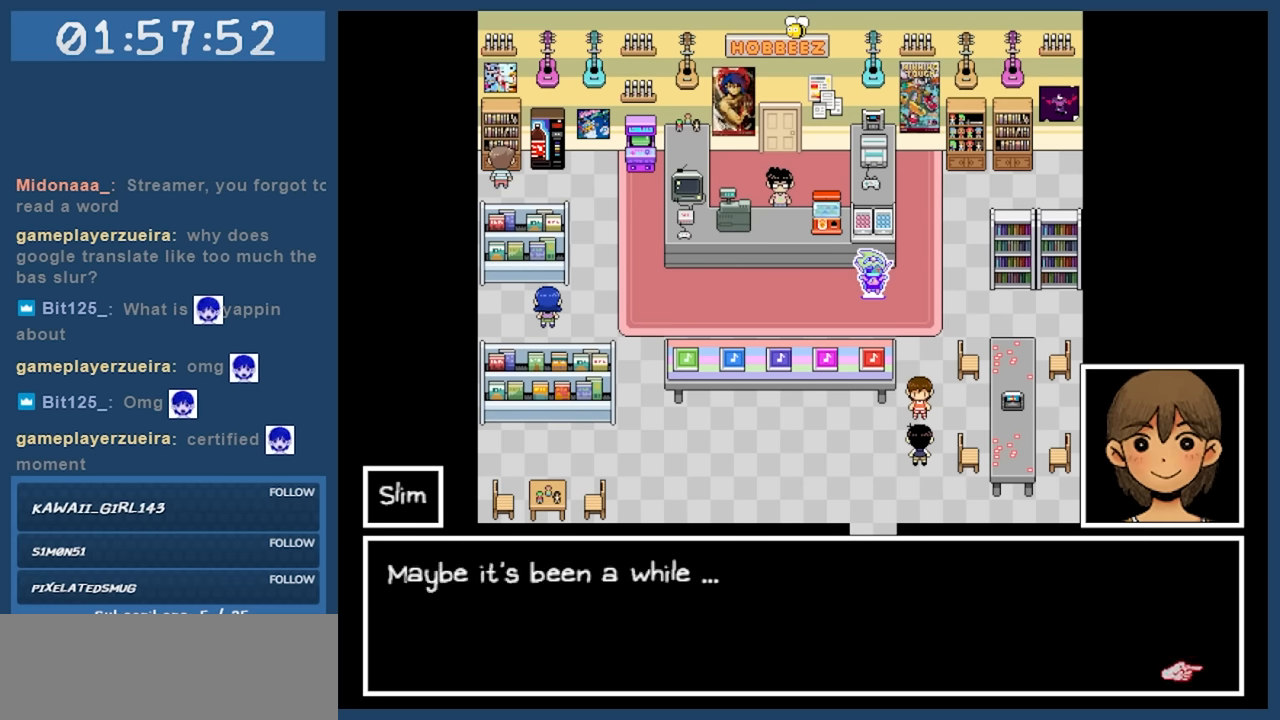
{"keys": [], "events": []}
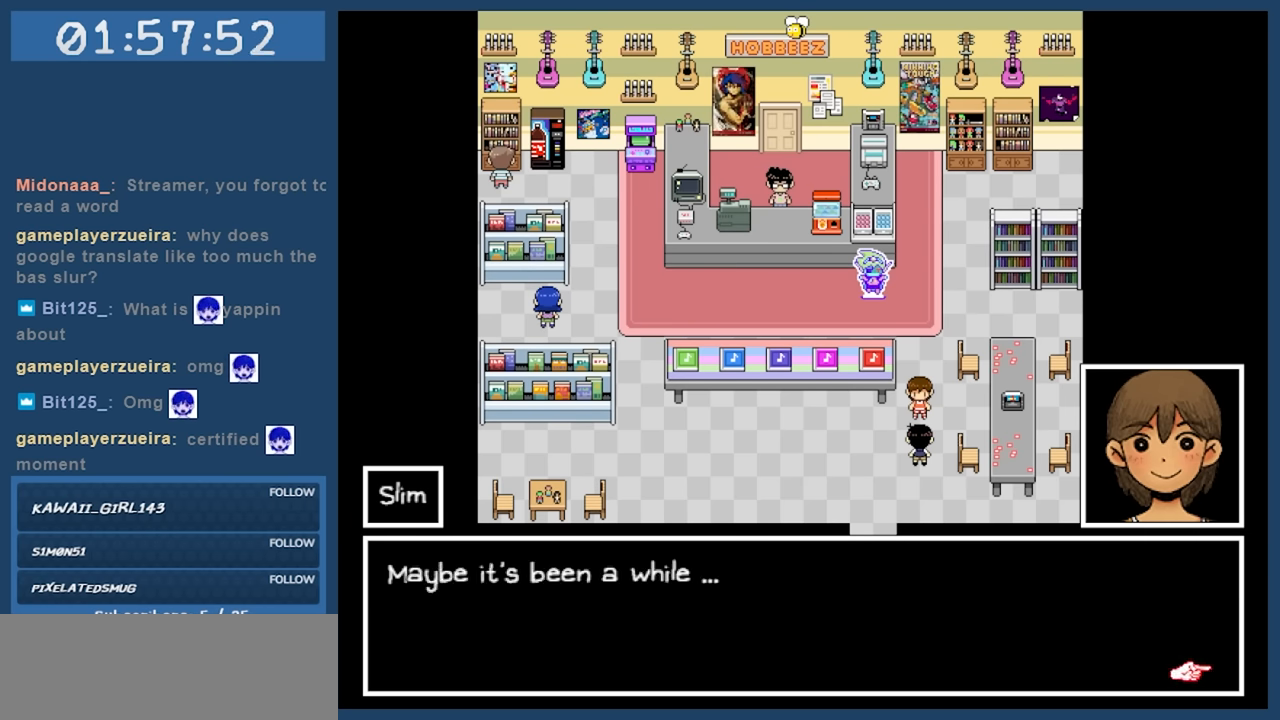
{"keys": ["z"], "events": [[433, "z", "down"]]}
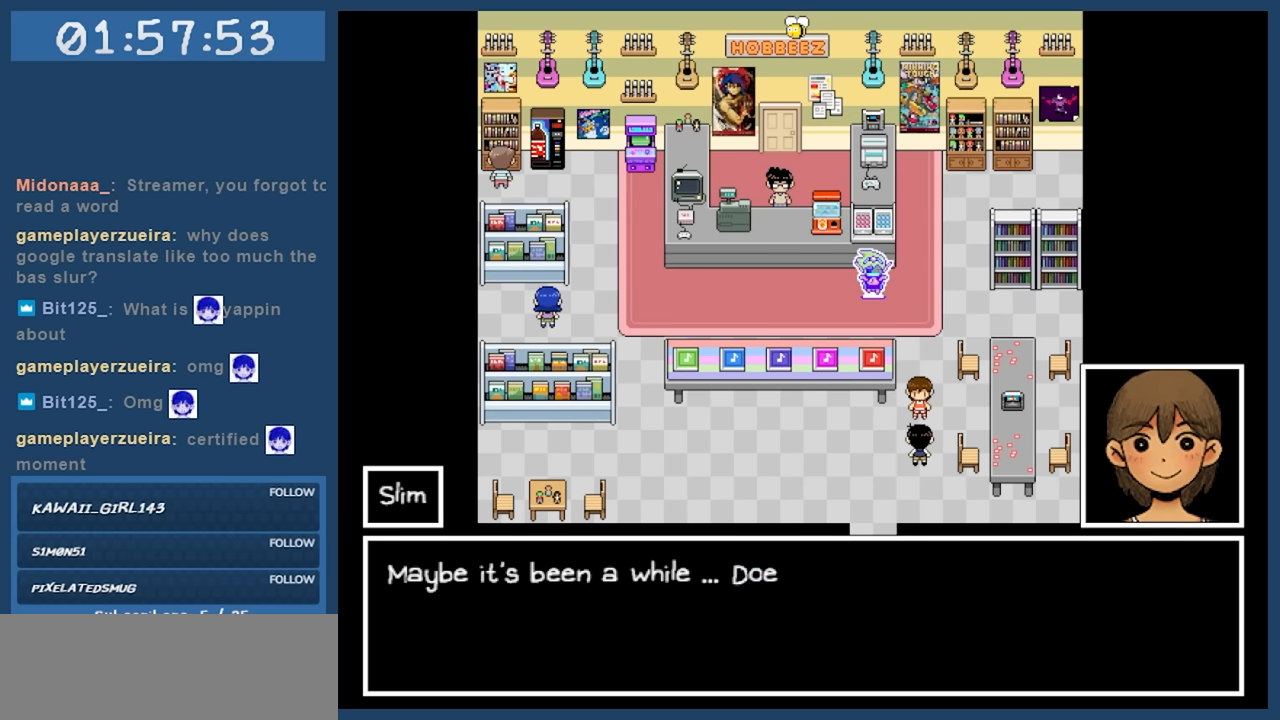
{"keys": [], "events": [[33, "z", "up"]]}
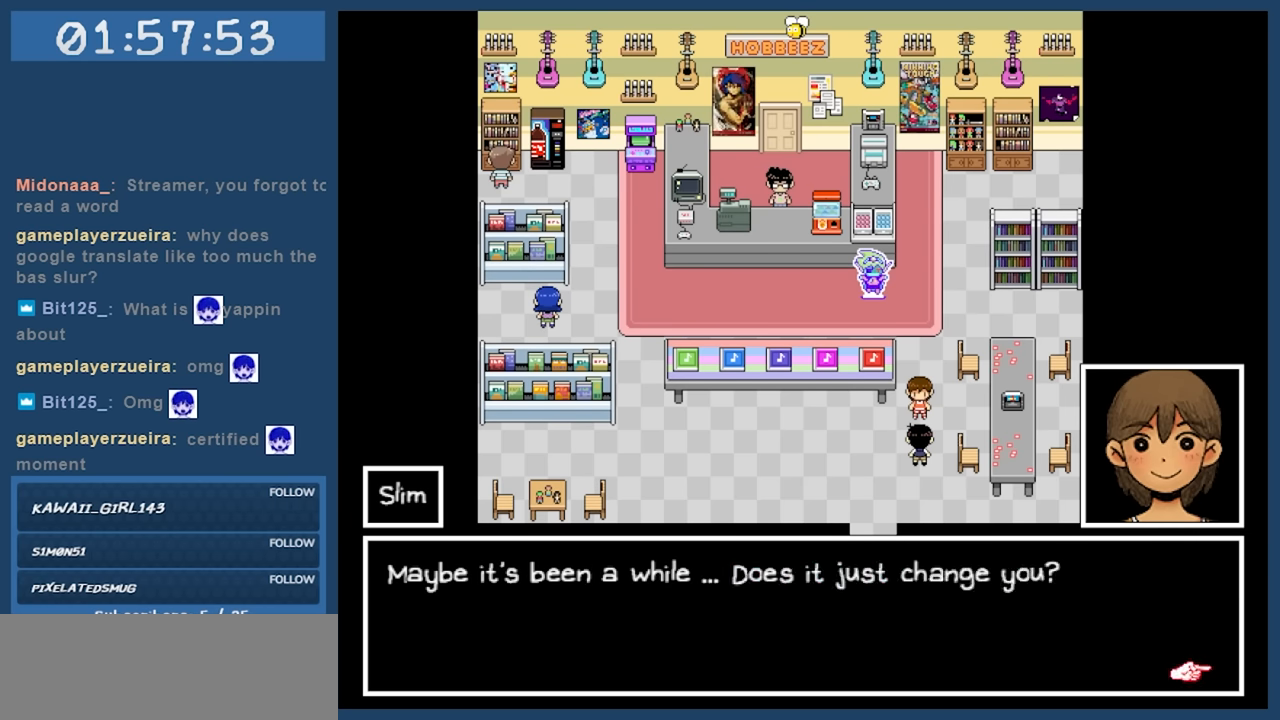
{"keys": [], "events": []}
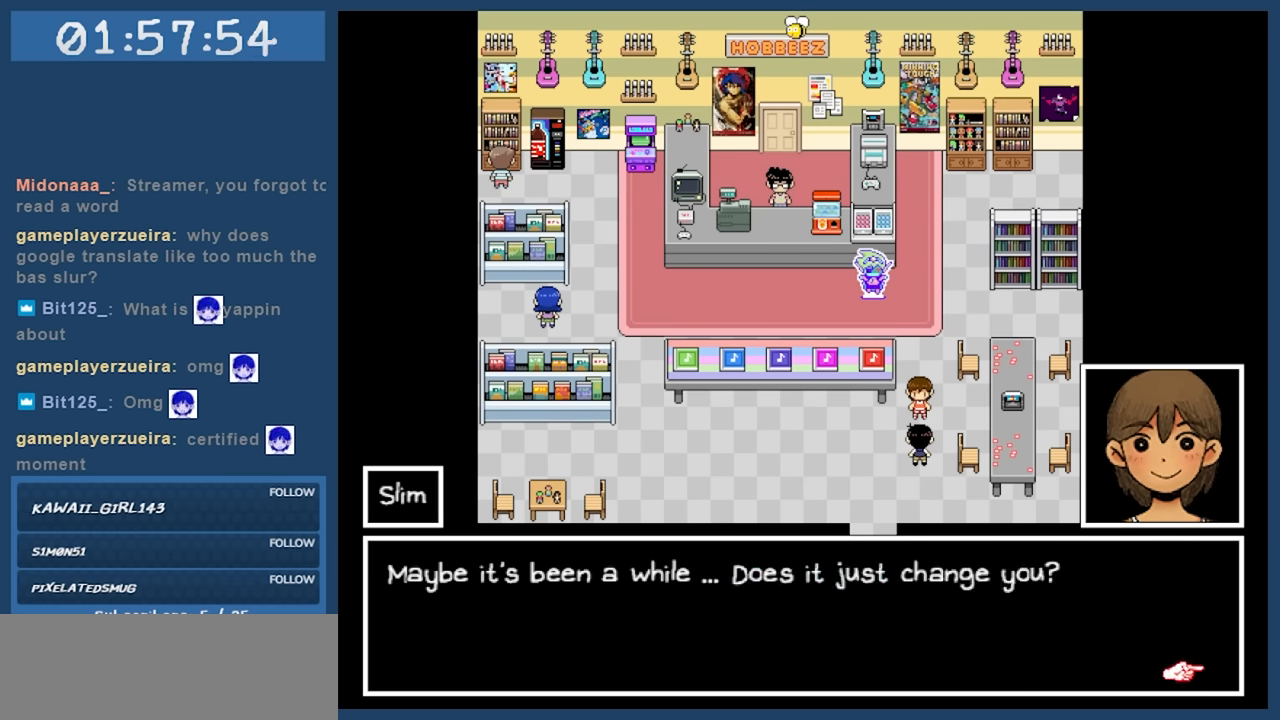
{"keys": [], "events": []}
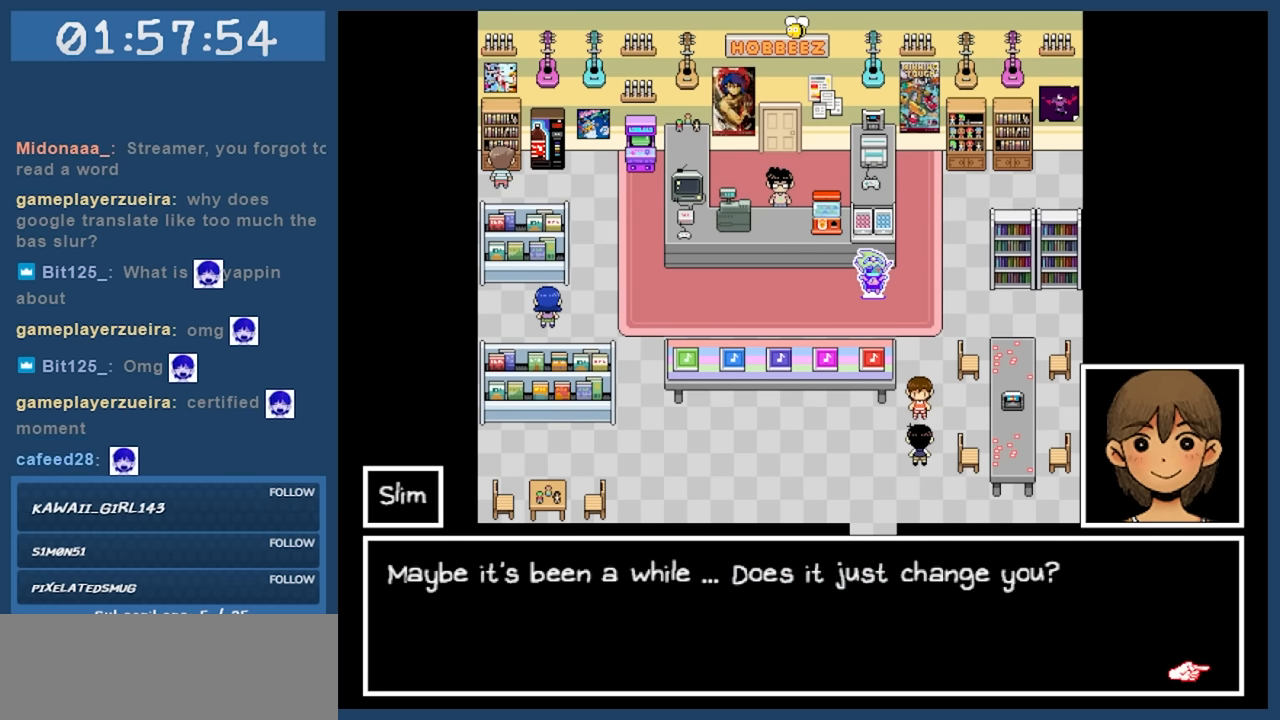
{"keys": [], "events": [[83, "z", "down"], [166, "z", "up"]]}
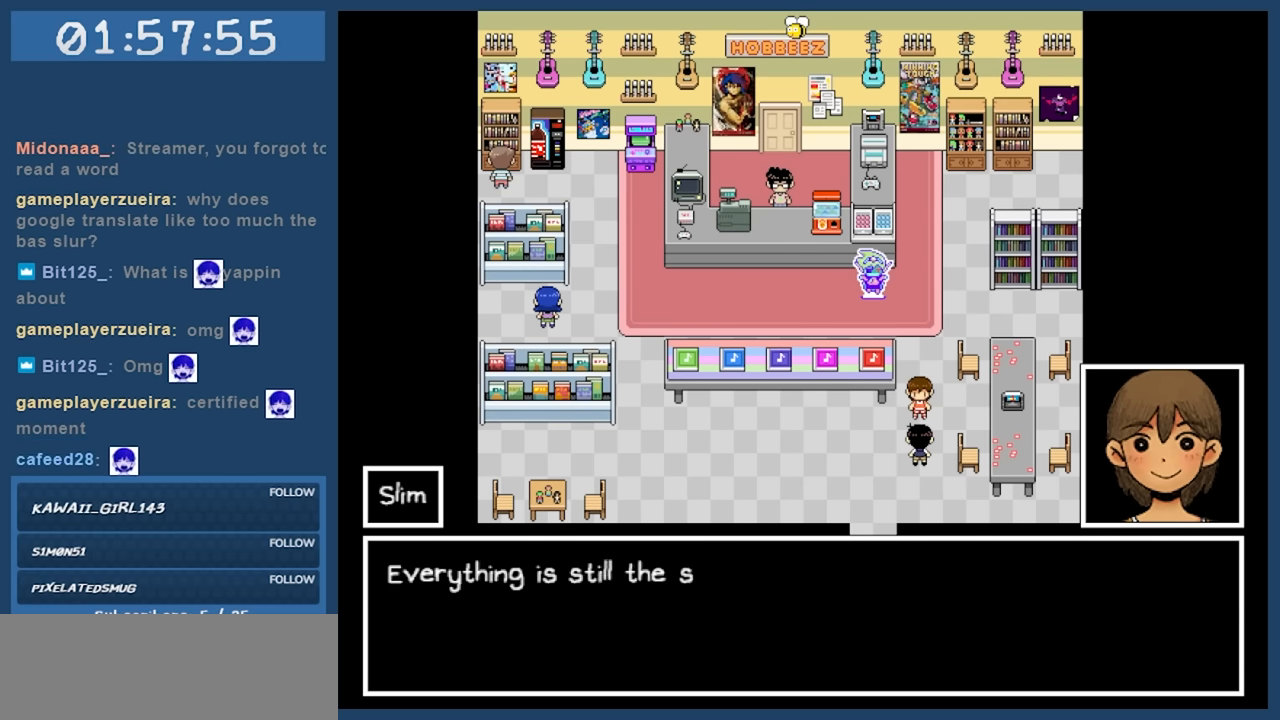
{"keys": [], "events": []}
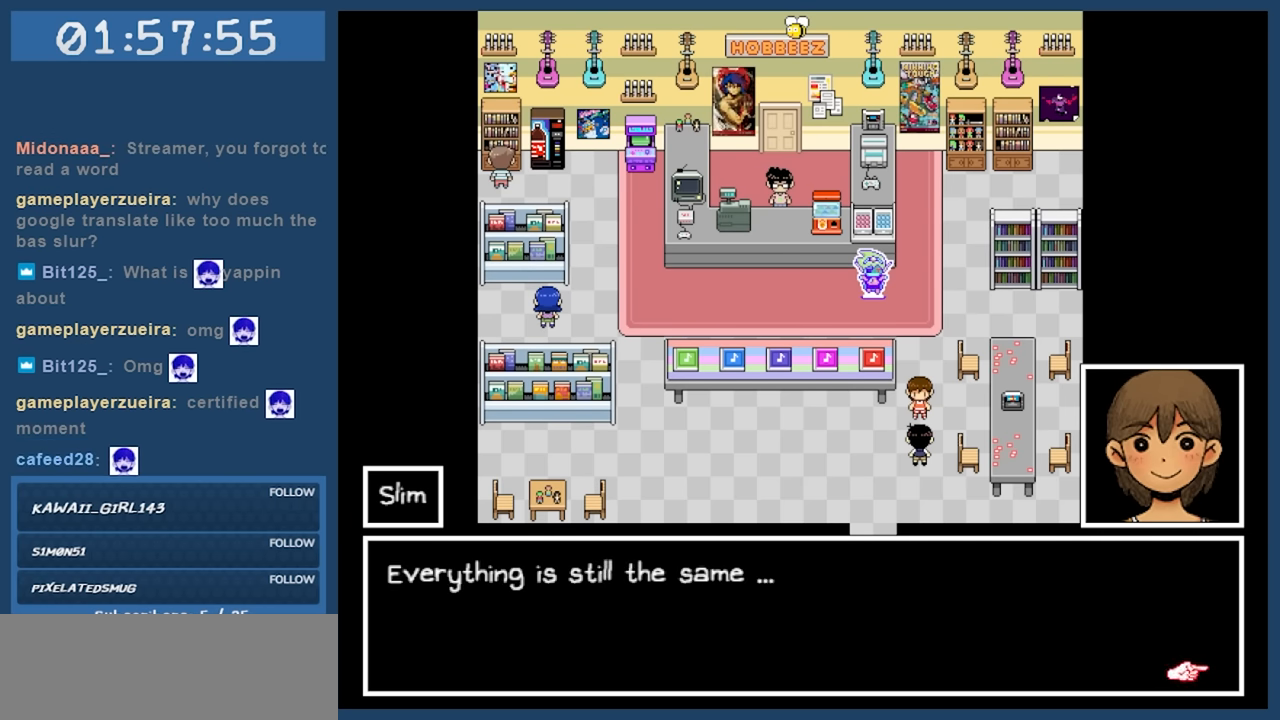
{"keys": [], "events": []}
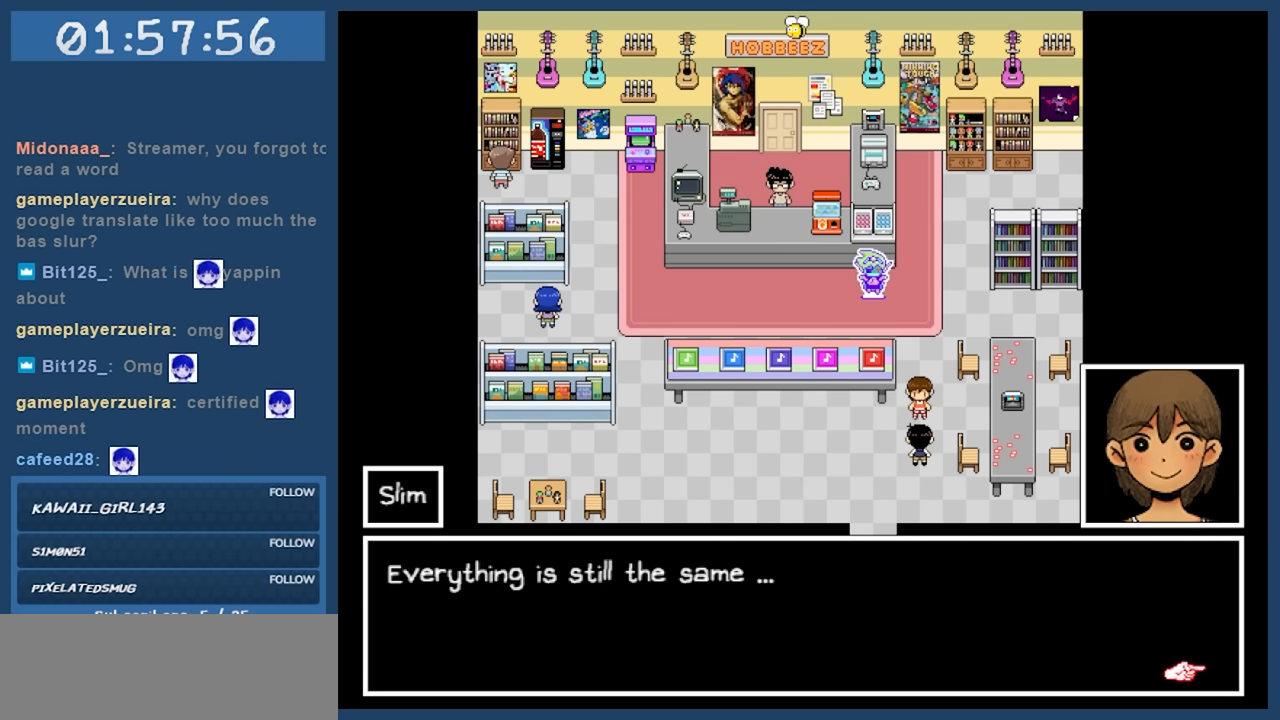
{"keys": [], "events": [[166, "z", "down"], [316, "z", "up"]]}
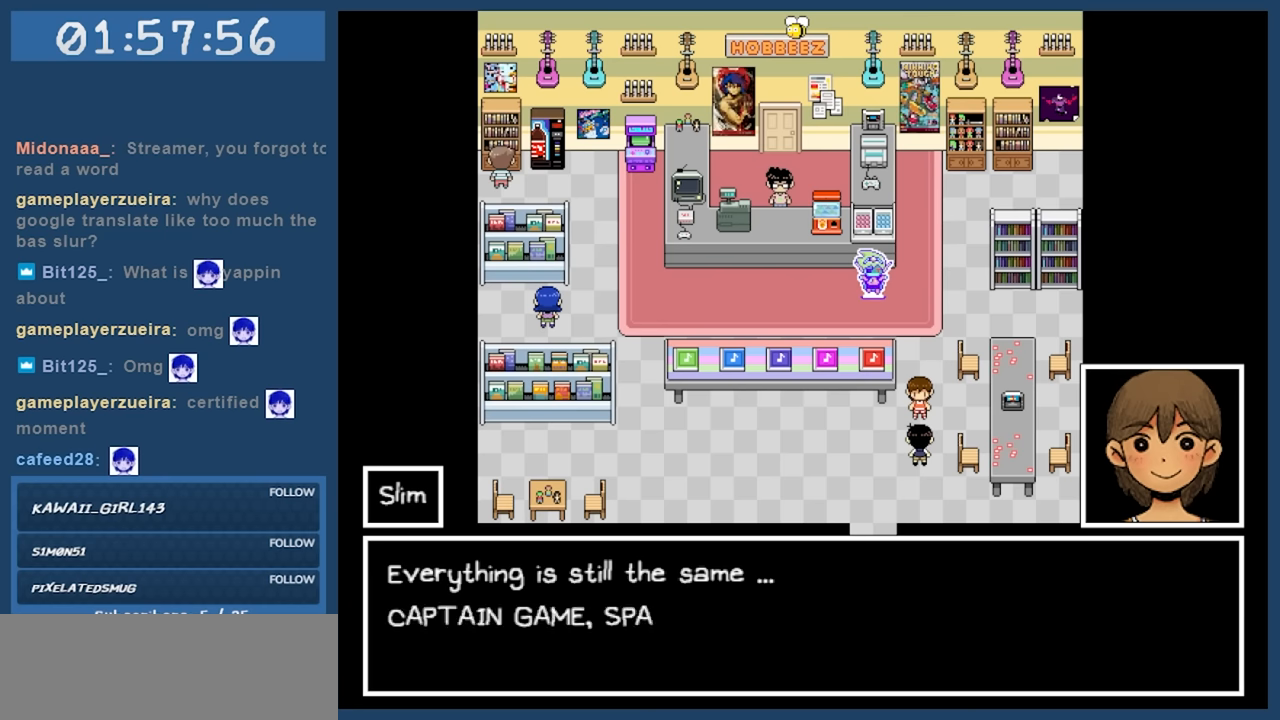
{"keys": [], "events": []}
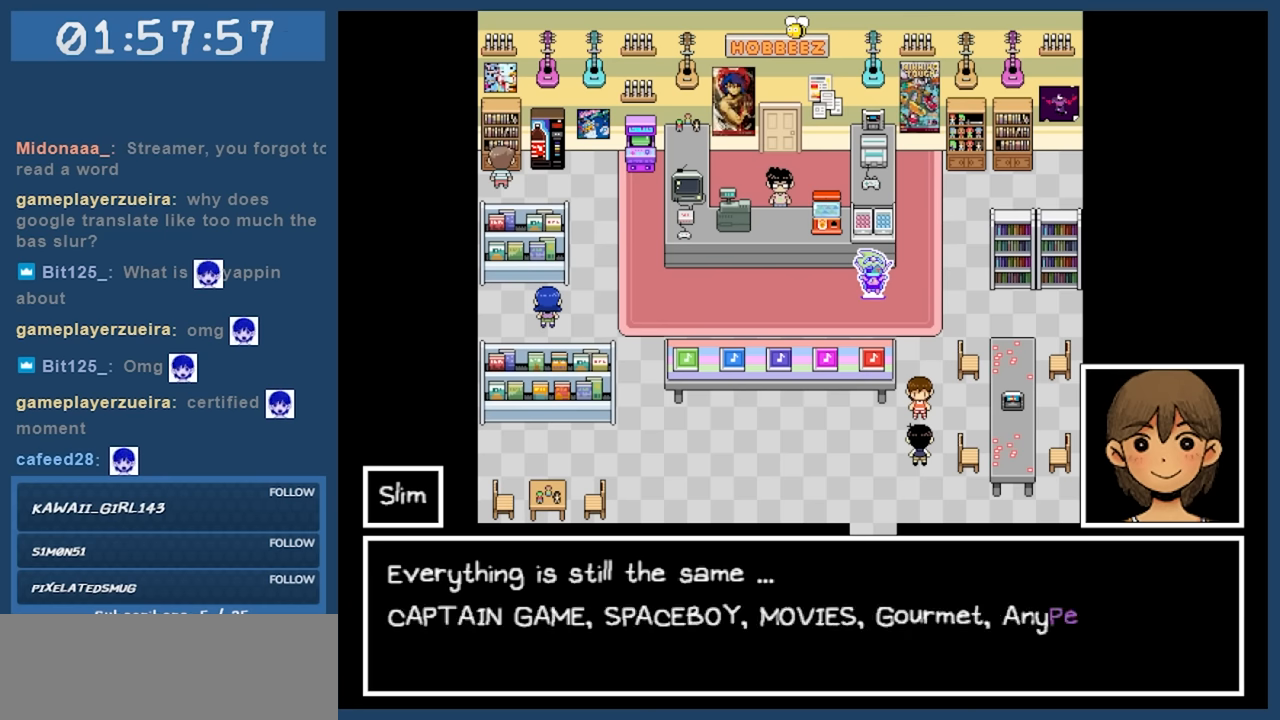
{"keys": [], "events": []}
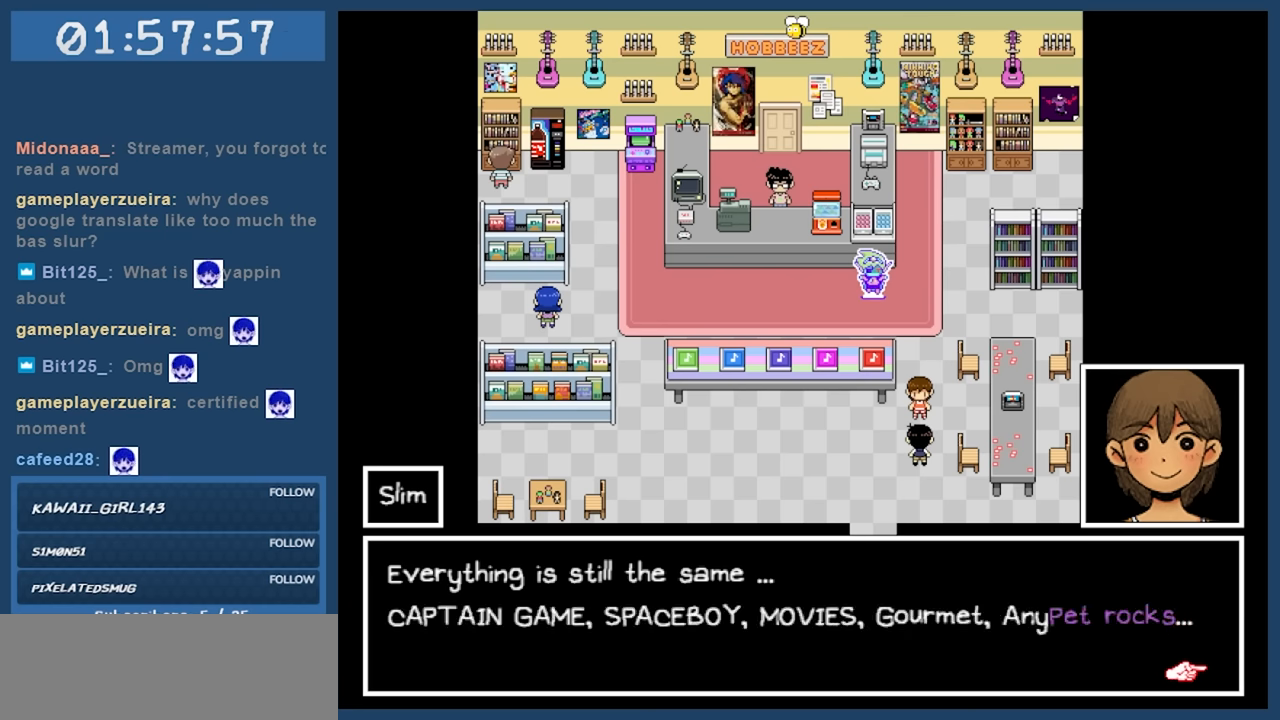
{"keys": [], "events": []}
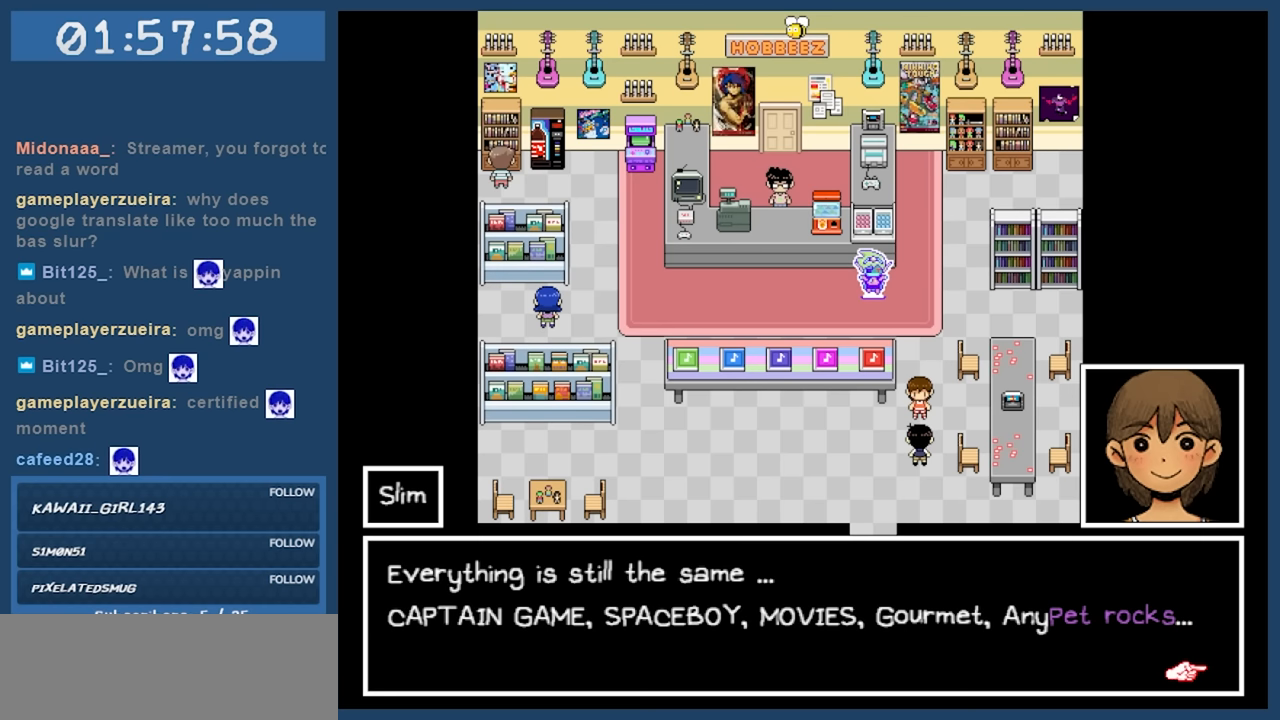
{"keys": [], "events": []}
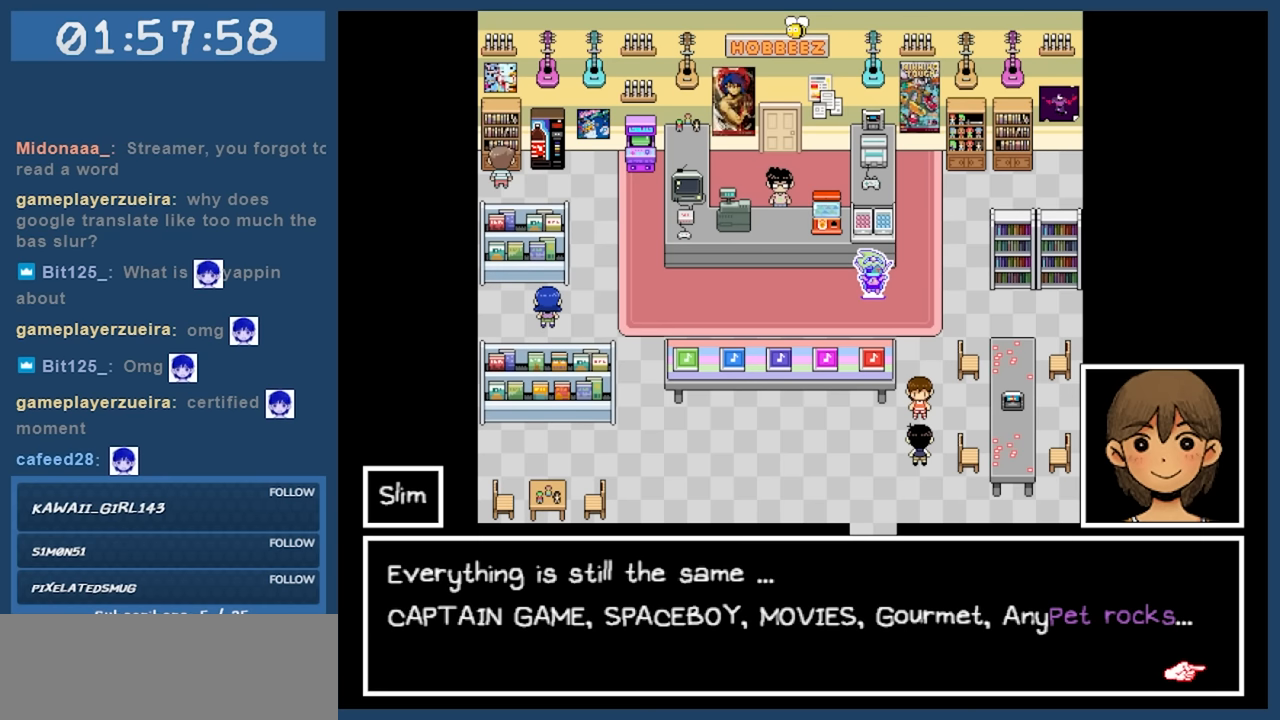
{"keys": [], "events": []}
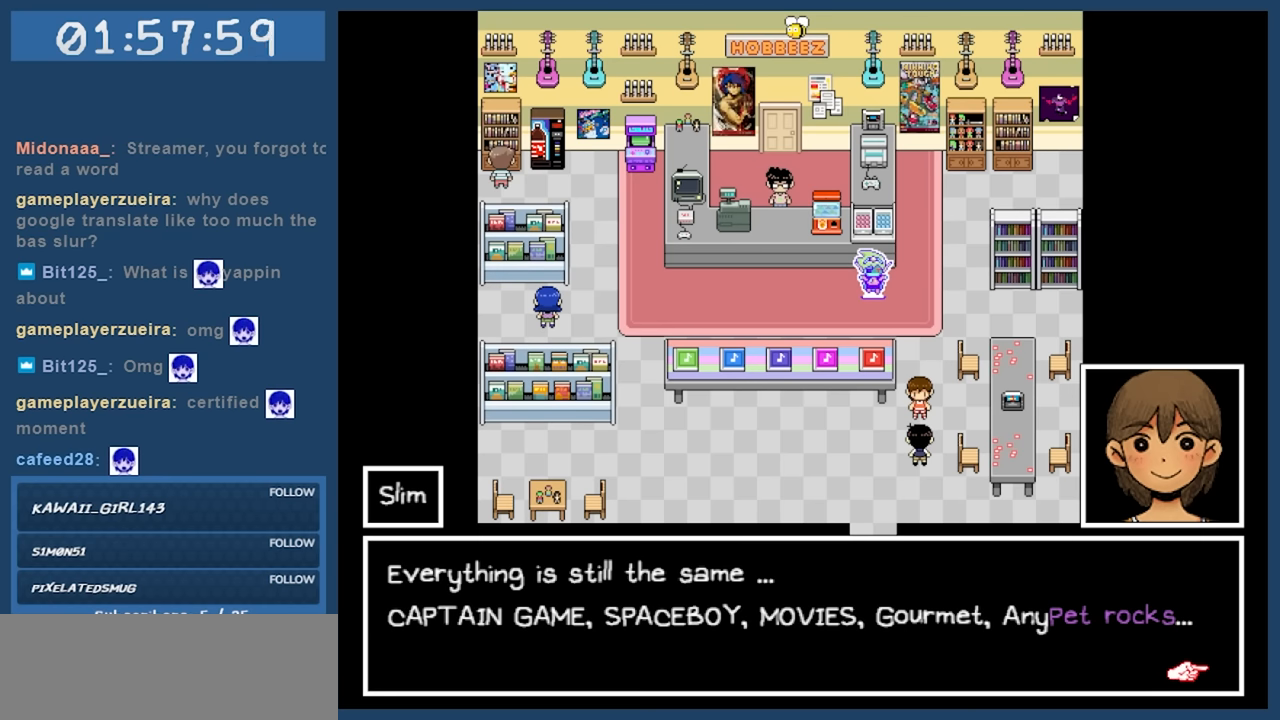
{"keys": [], "events": []}
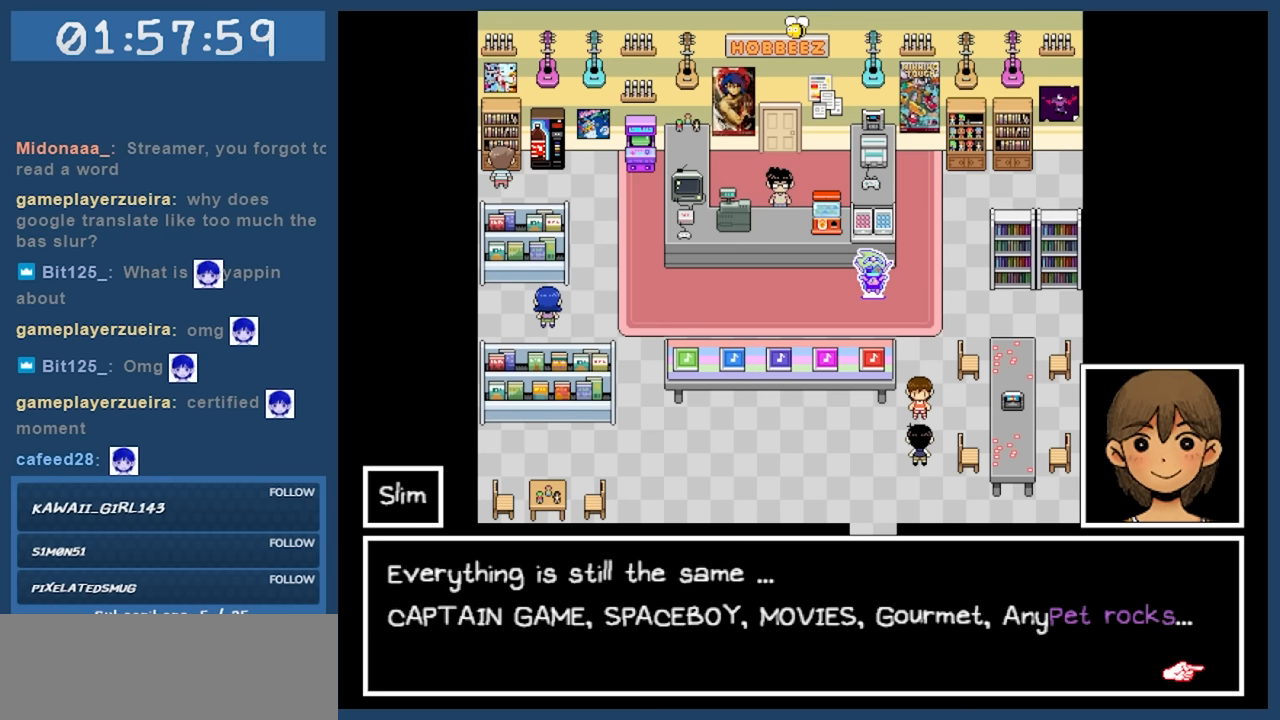
{"keys": [], "events": []}
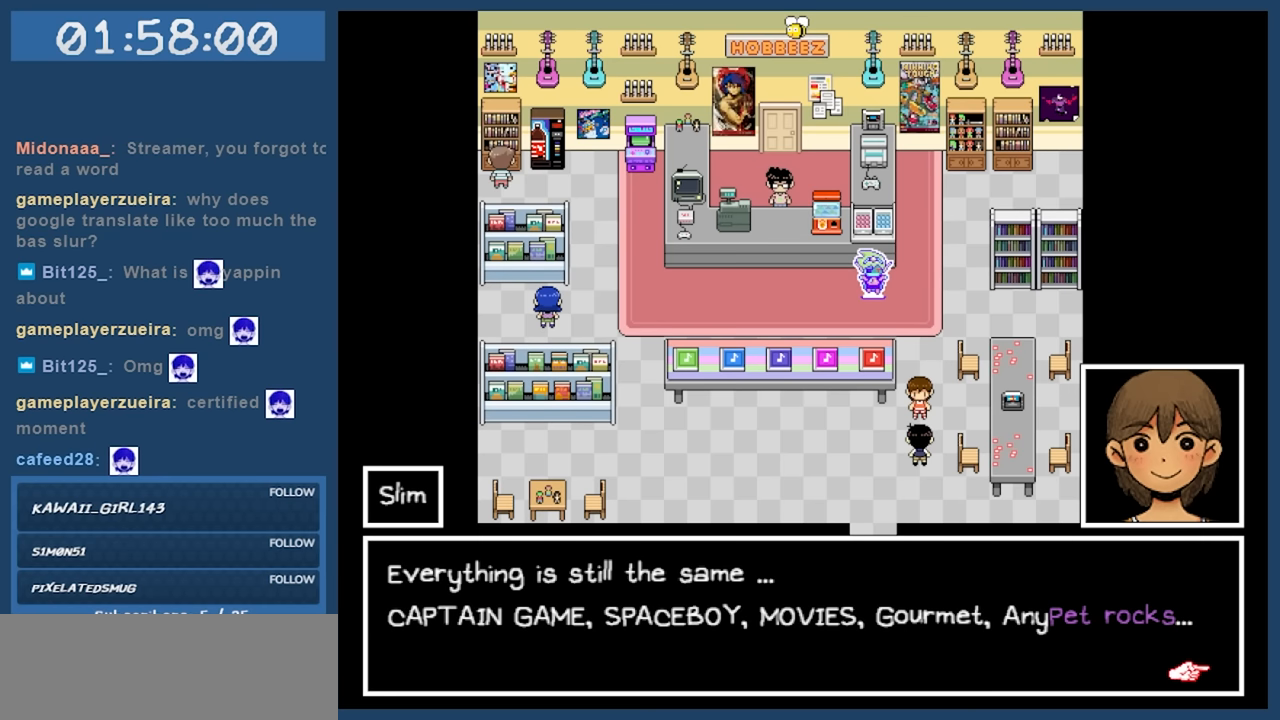
{"keys": [], "events": []}
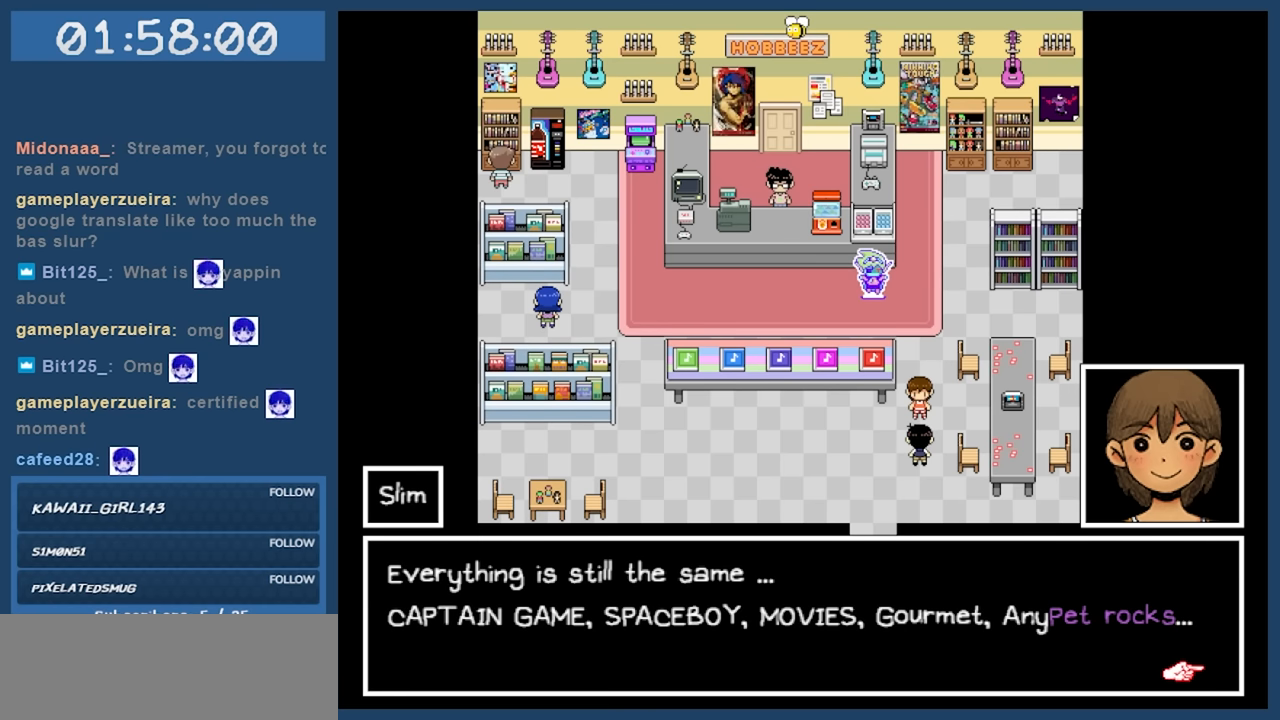
{"keys": [], "events": [[83, "z", "down"], [166, "z", "up"]]}
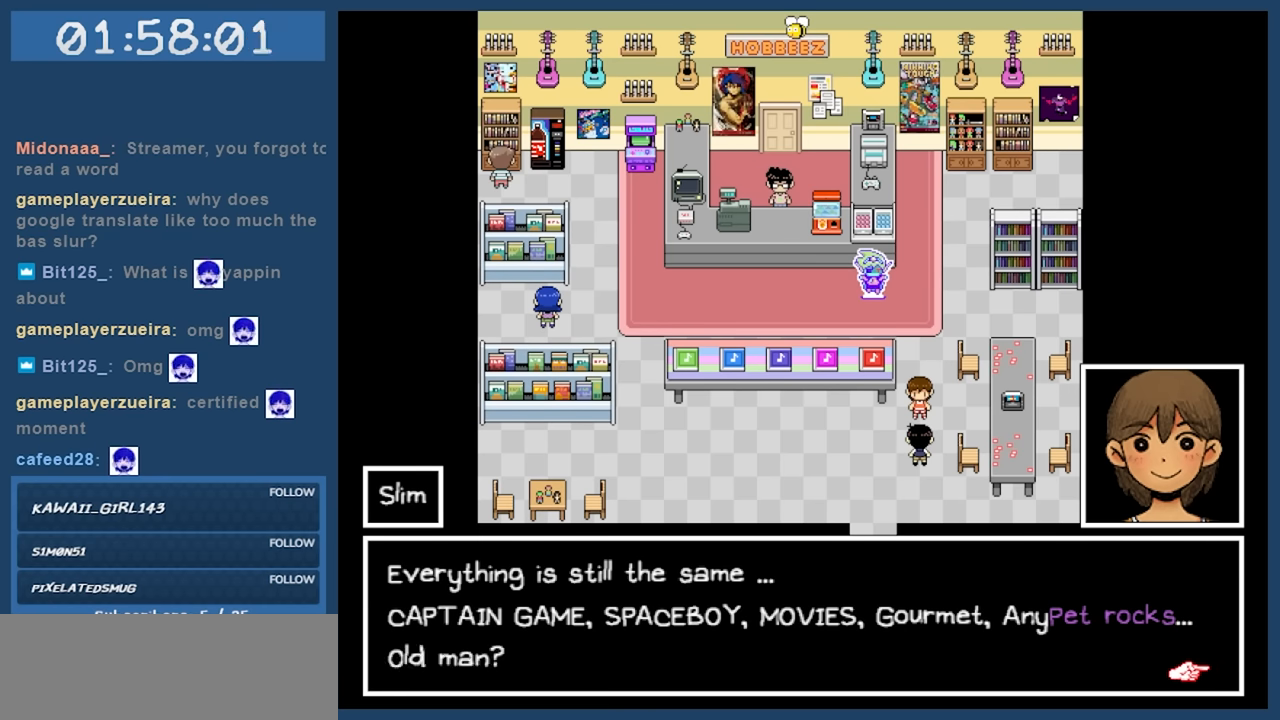
{"keys": [], "events": []}
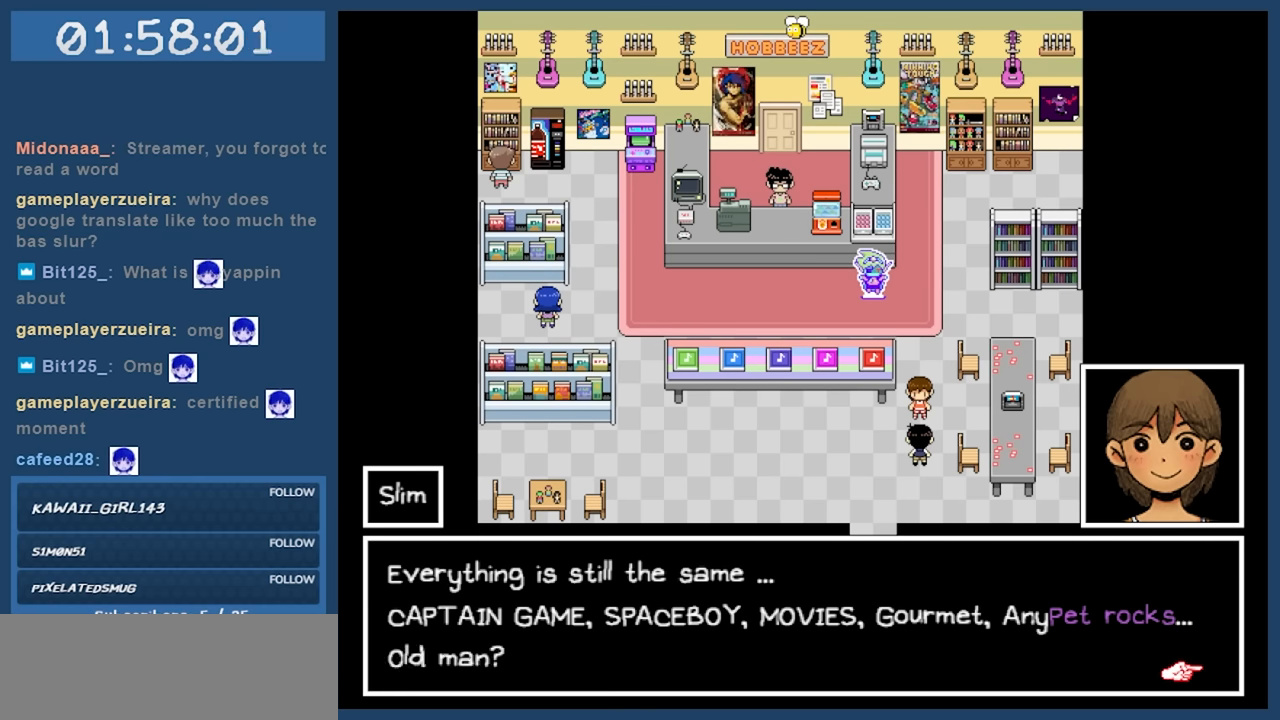
{"keys": [], "events": [[16, "z", "down"], [150, "z", "up"]]}
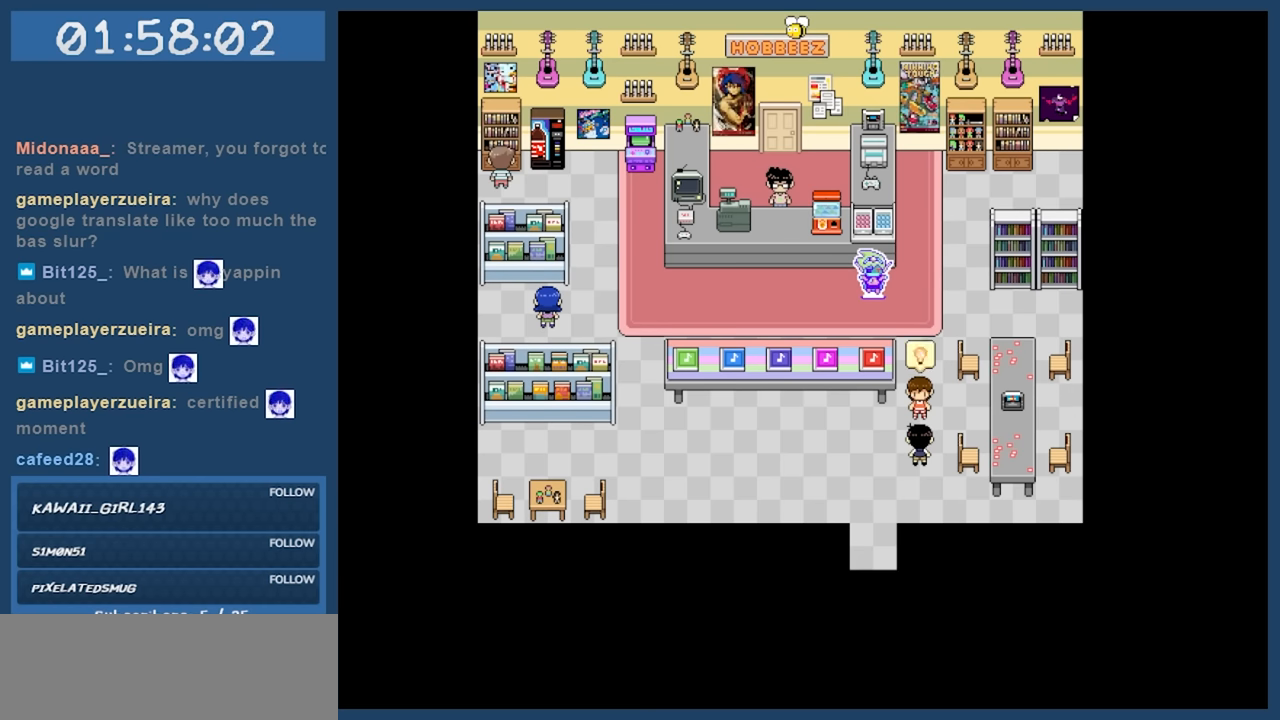
{"keys": [], "events": []}
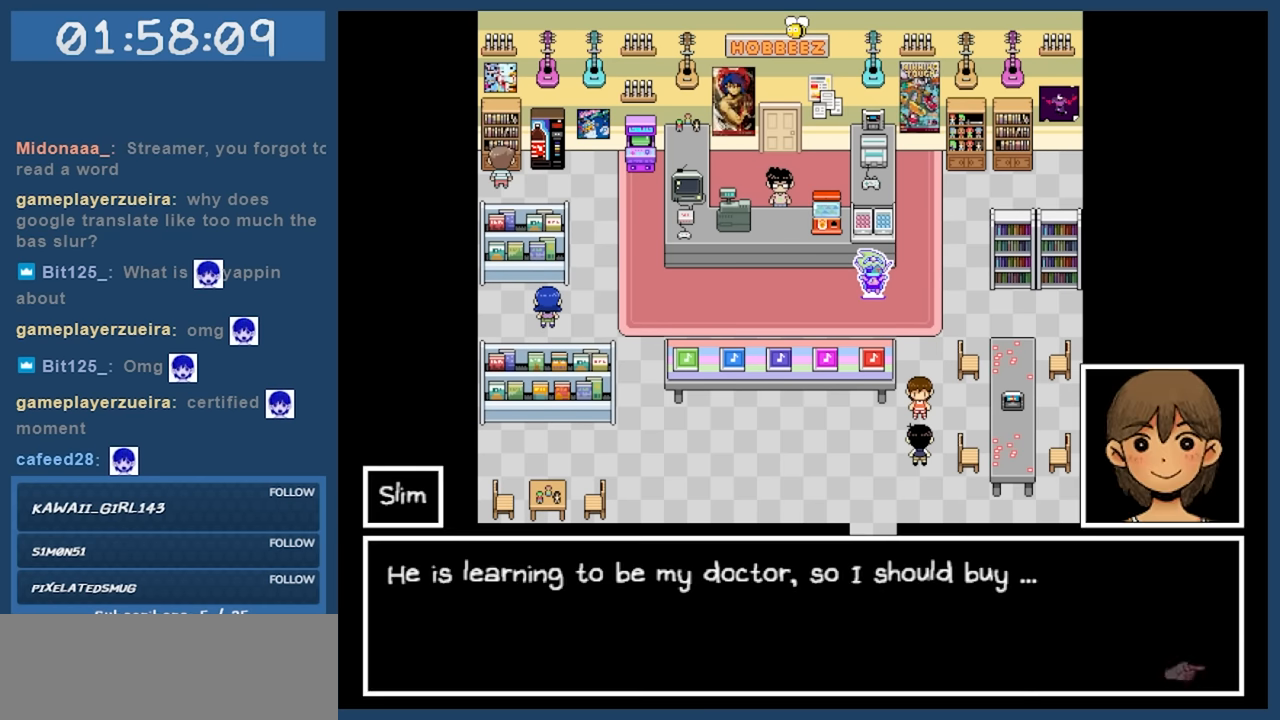
{"keys": [], "events": []}
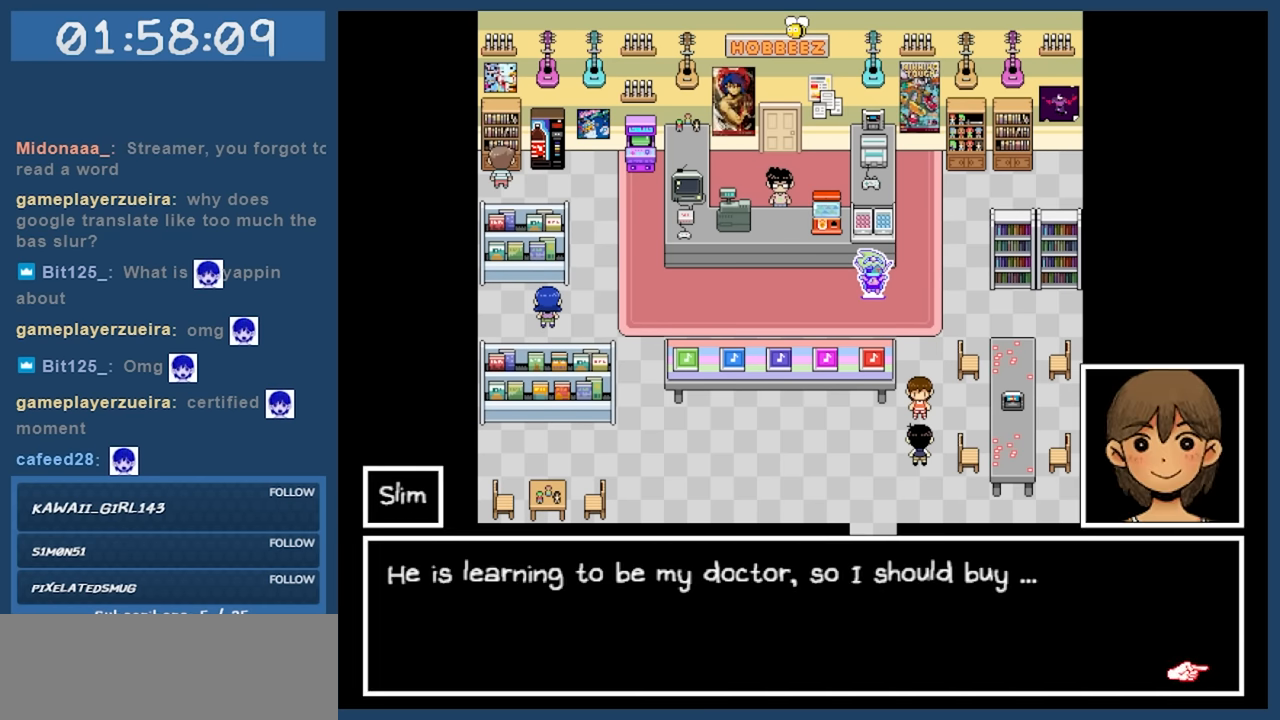
{"keys": [], "events": []}